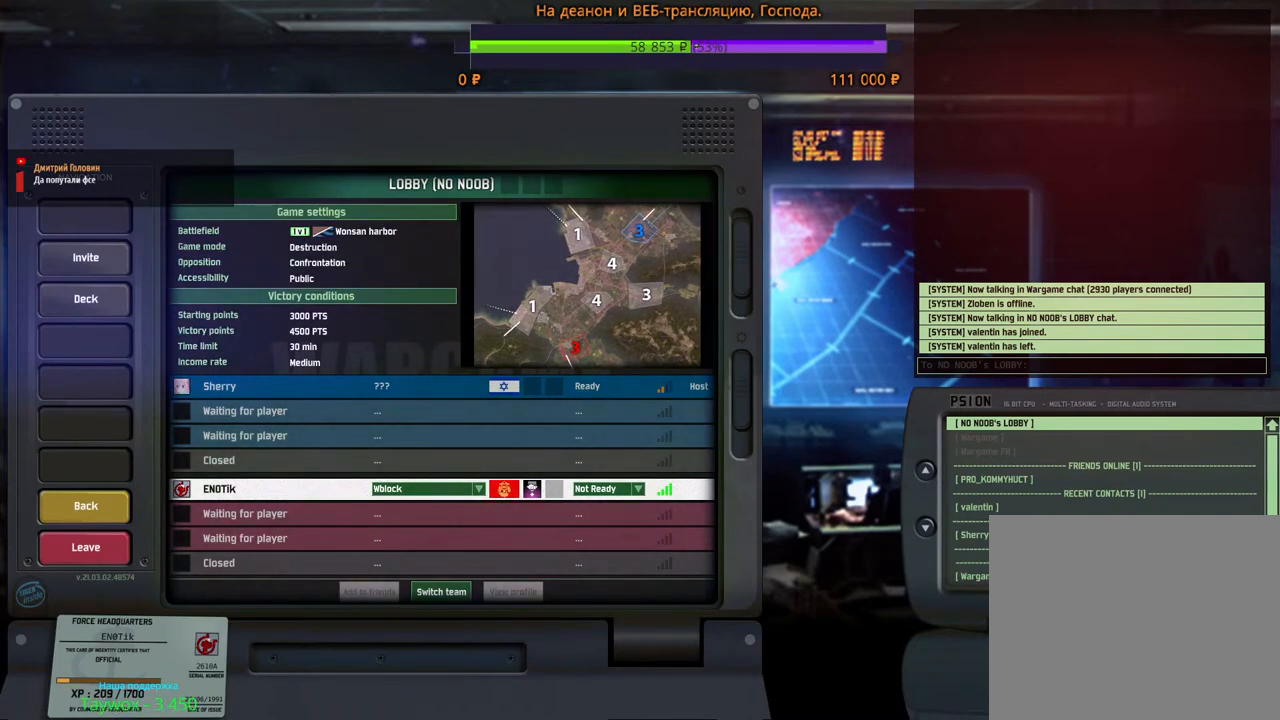
Gameplay with keyboard and mouse; each line is a JSON object with the keys and mouse buttons held at the frame after it. "events" lists presses ("down") and releases ("up") of "1", "2", "3", "4", "5", "6", "a", "alt", "b", "c", "caps_lock", "ctrl", "d", "e", "escape", "f", "f1", "f2", "f3", "f4", "f5", "f6", "g", "h", "n", "q", "r", "s", "shift", "space", "super", "t", "tab", "tilde", "v", "w", "x", "y", "z", "mouse_left", "mouse_wheel", "mouse_right", "mouse_mb4" and "mouse_mb5" between this image and that frame as [ms after this image, input, new state], when the widget could be followed in between. "mouse_left", "mouse_wheel", "mouse_right", "mouse_mb4", "mouse_mb5" = the "left", "wheel", "right", "mb4", "mb5" buttons of the "mouse" list. No other keys are recorded. "wheel" means that the mouse wheel is clicked or scrolled. Mouse movement is not recorded.
{"keys": [], "mouse": ["wheel"], "events": []}
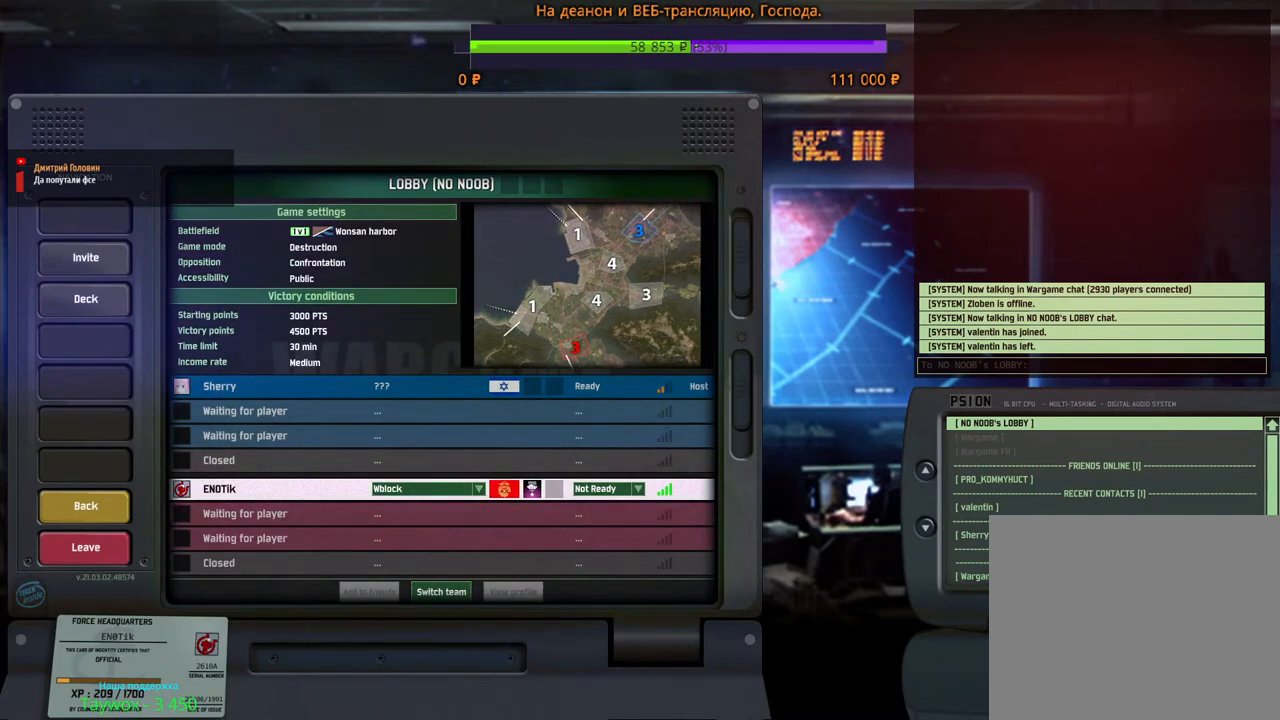
{"keys": [], "mouse": ["wheel"], "events": []}
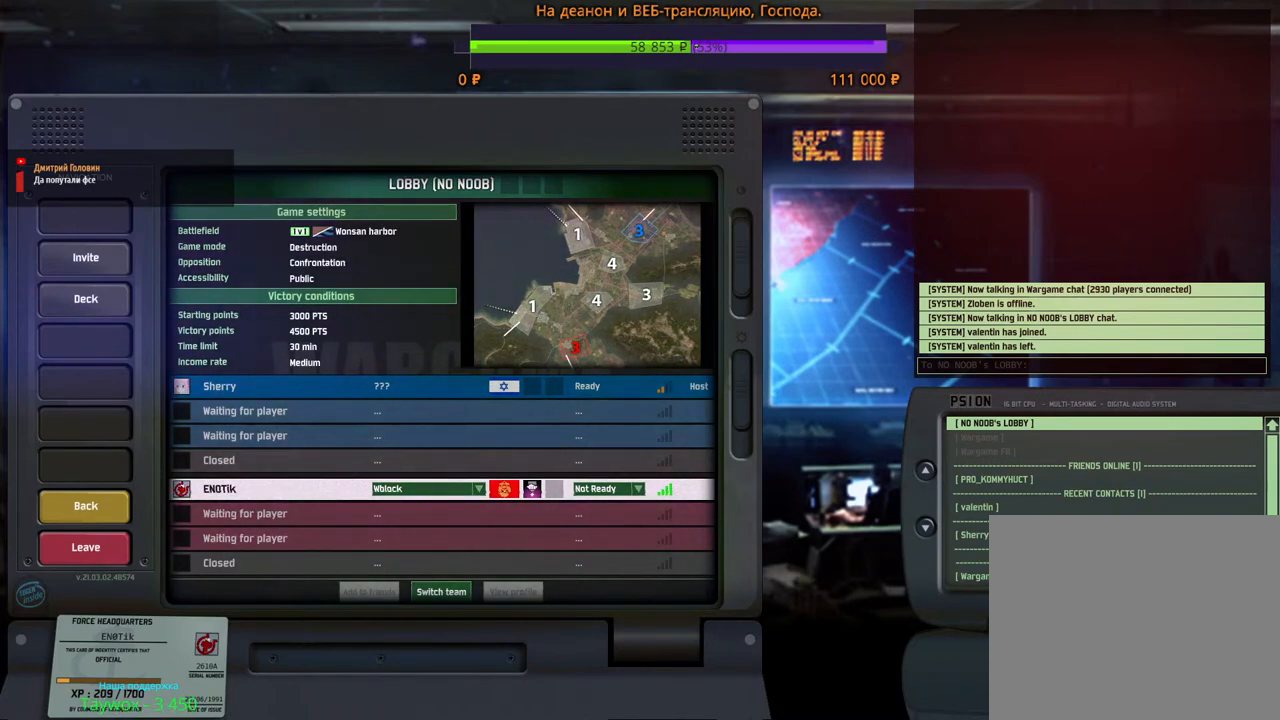
{"keys": [], "mouse": ["wheel"], "events": []}
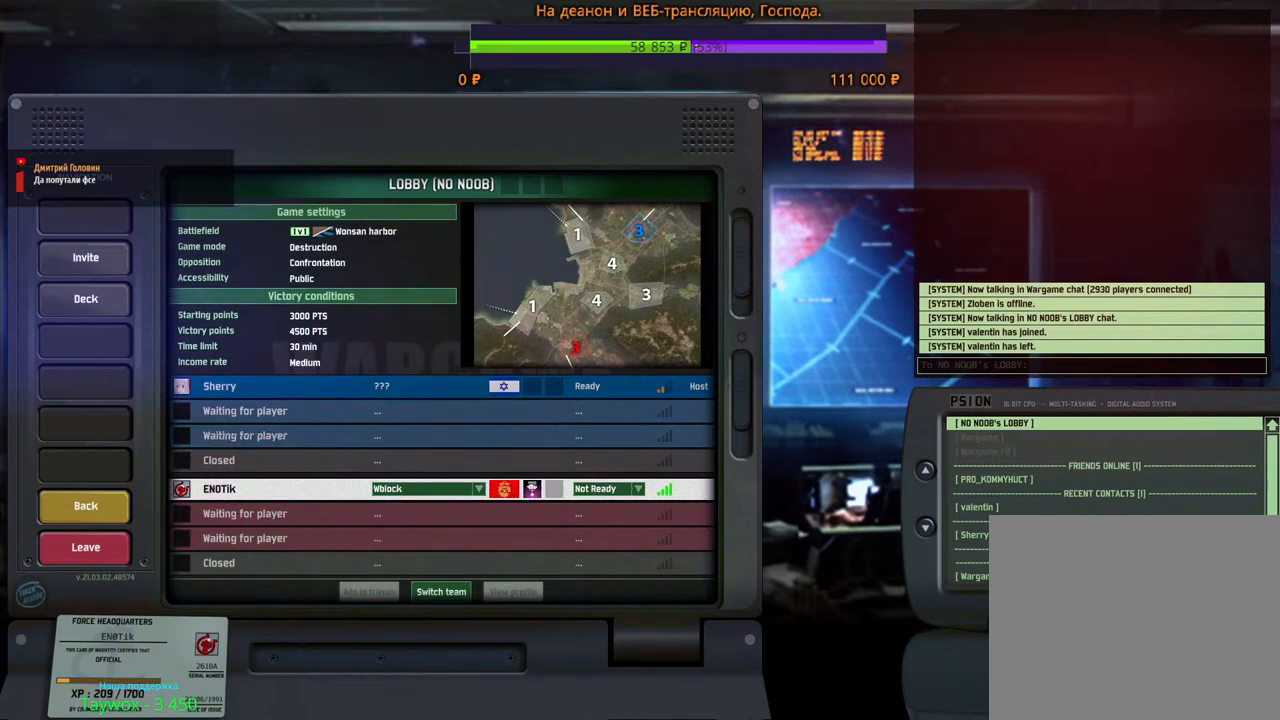
{"keys": [], "mouse": ["wheel"], "events": []}
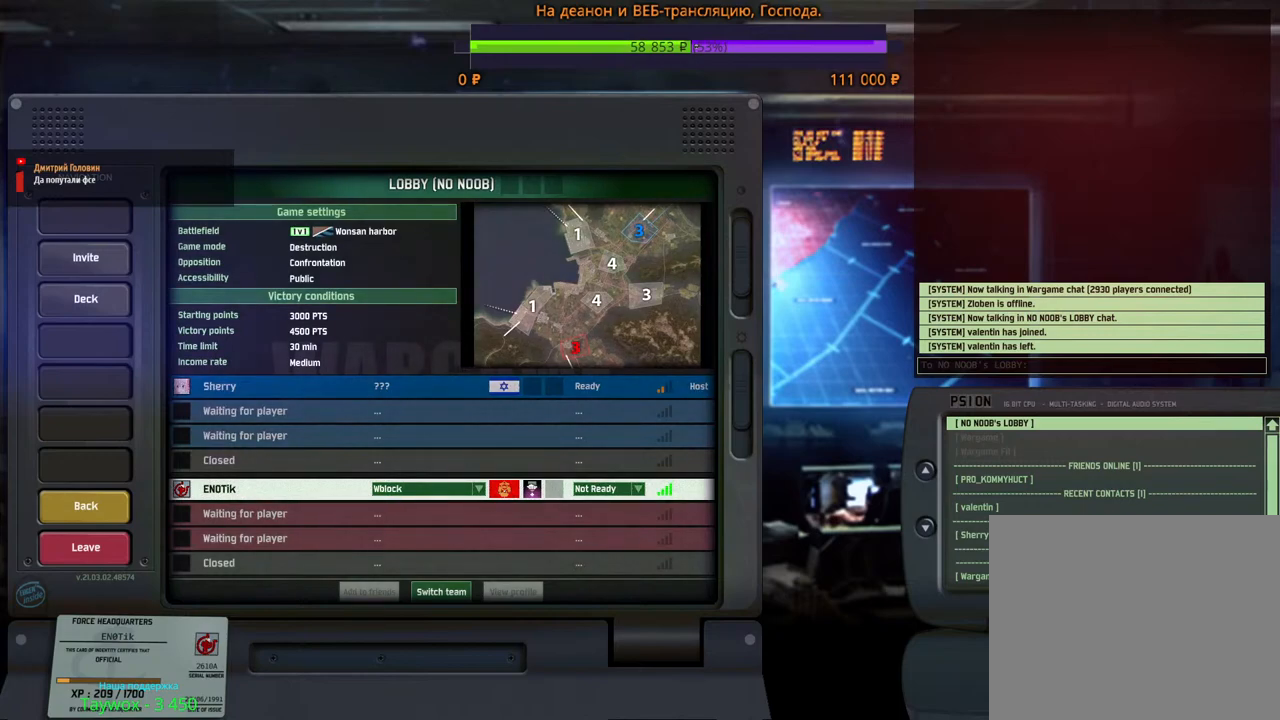
{"keys": [], "mouse": ["wheel"], "events": []}
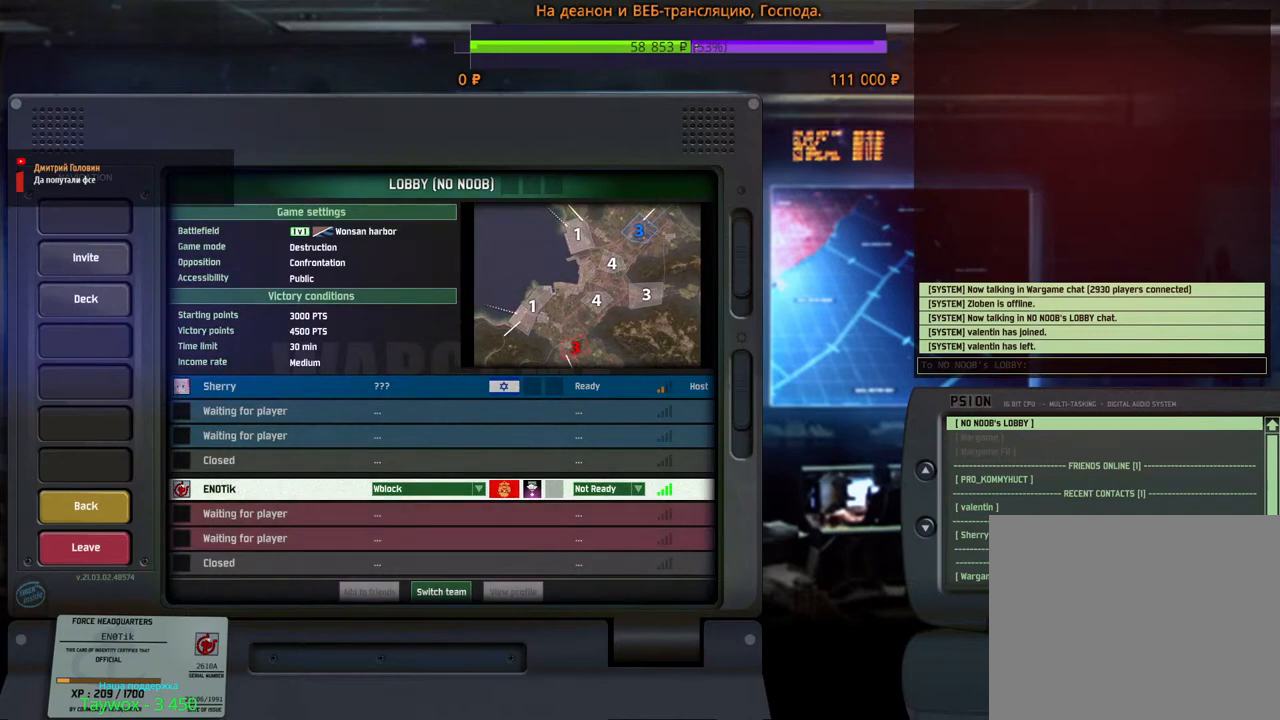
{"keys": [], "mouse": ["wheel"], "events": []}
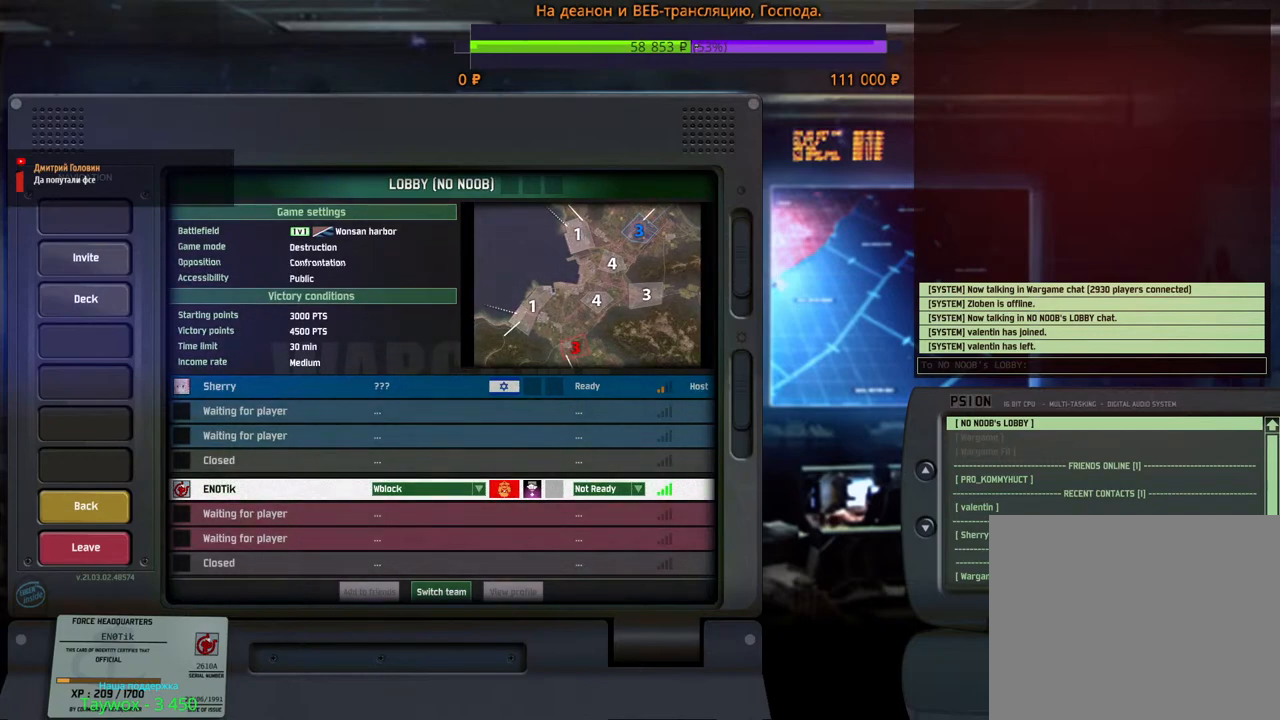
{"keys": [], "mouse": ["wheel"], "events": []}
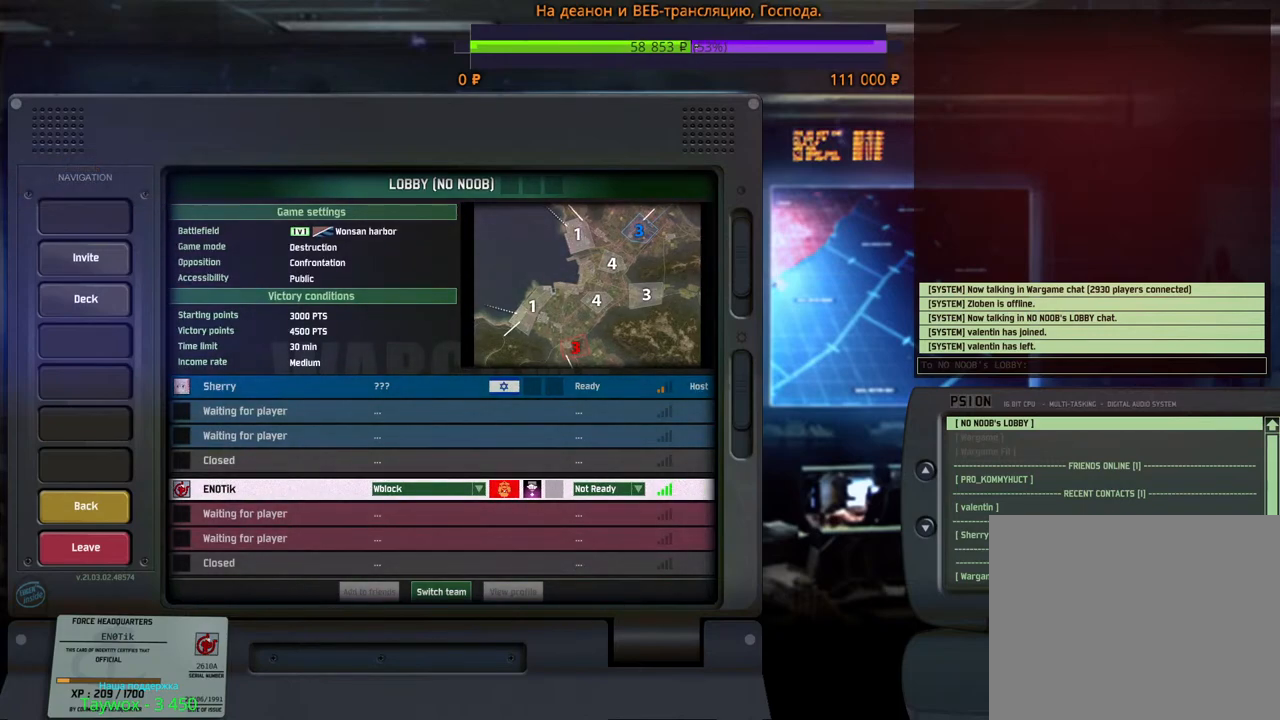
{"keys": [], "mouse": ["wheel"], "events": []}
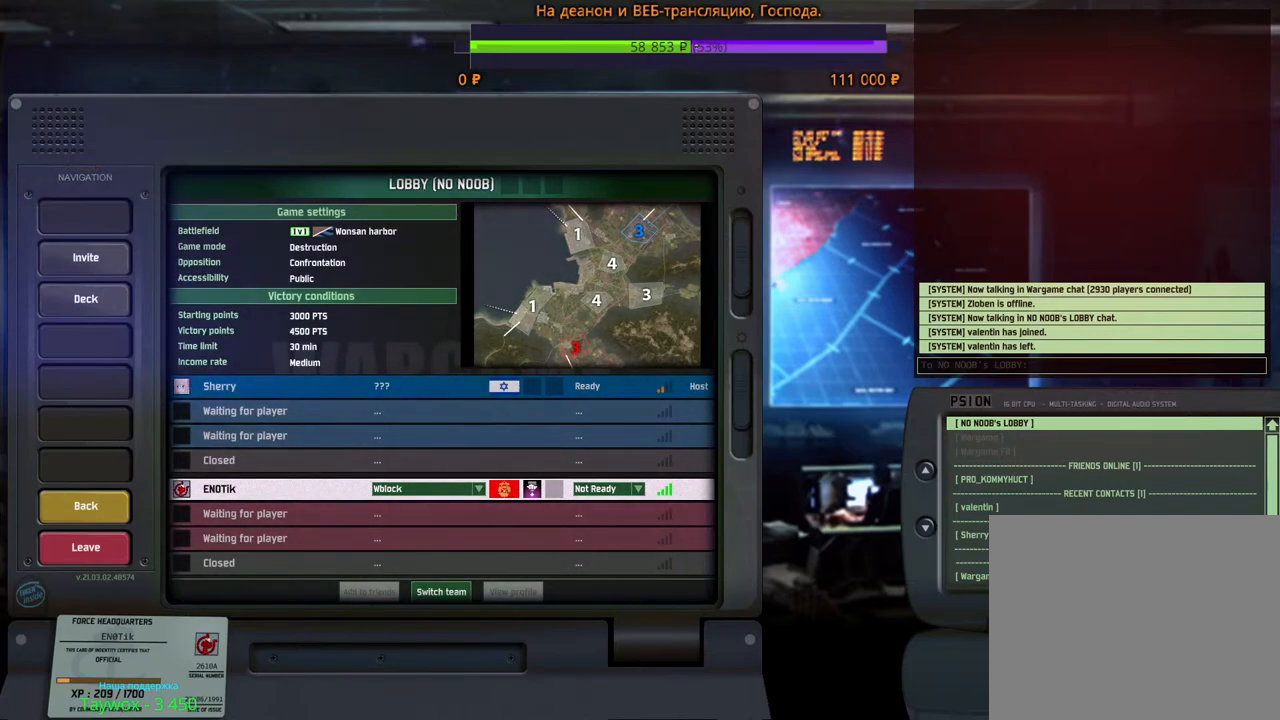
{"keys": [], "mouse": ["wheel"], "events": []}
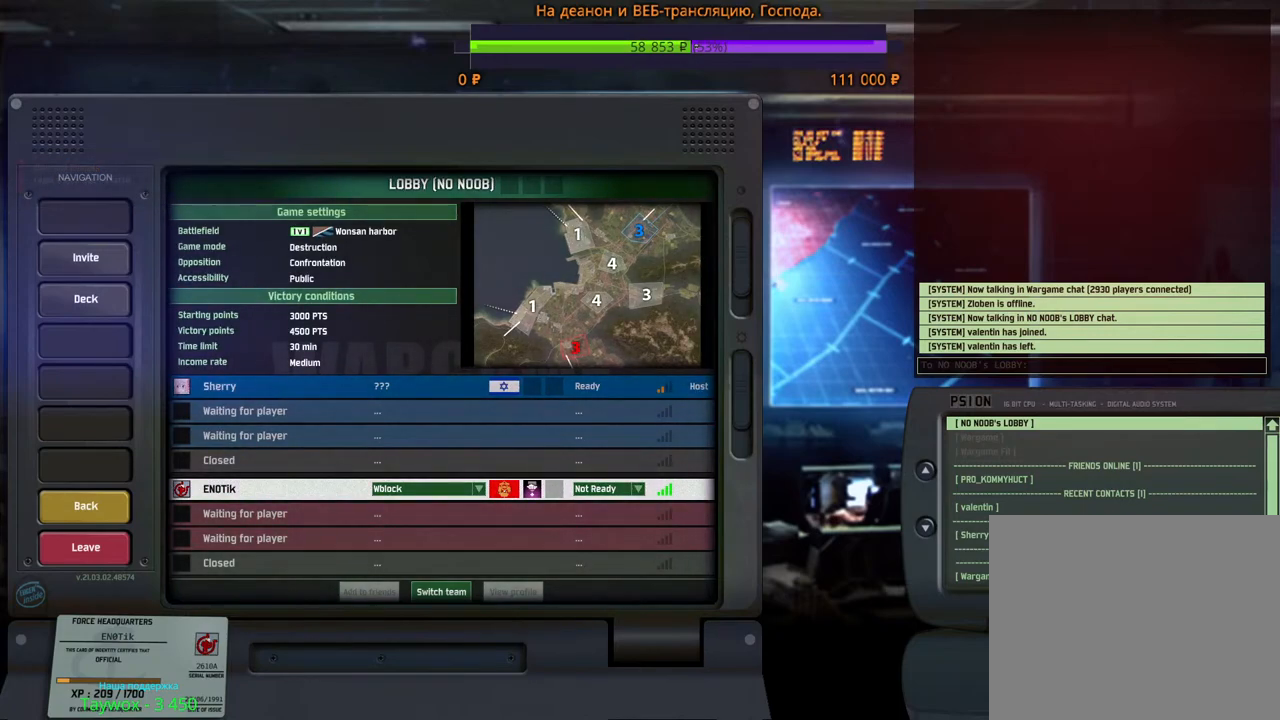
{"keys": [], "mouse": ["wheel"], "events": []}
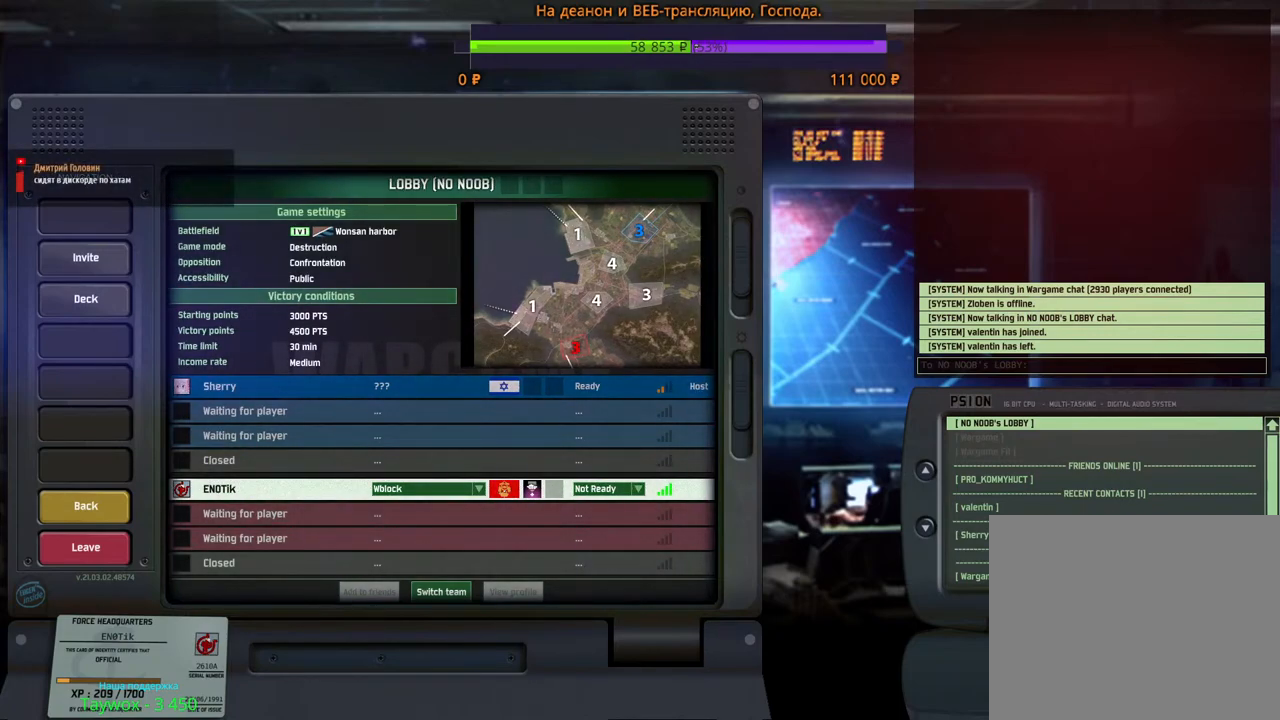
{"keys": [], "mouse": ["wheel"], "events": []}
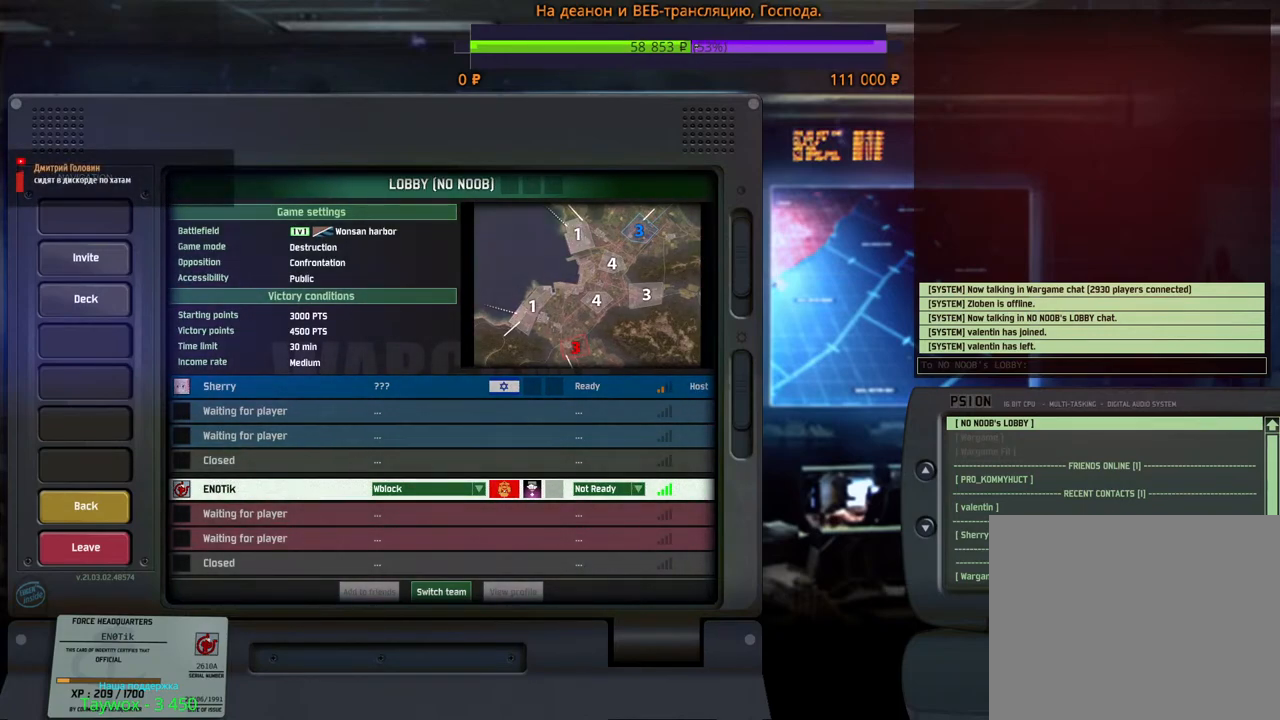
{"keys": [], "mouse": ["wheel"], "events": []}
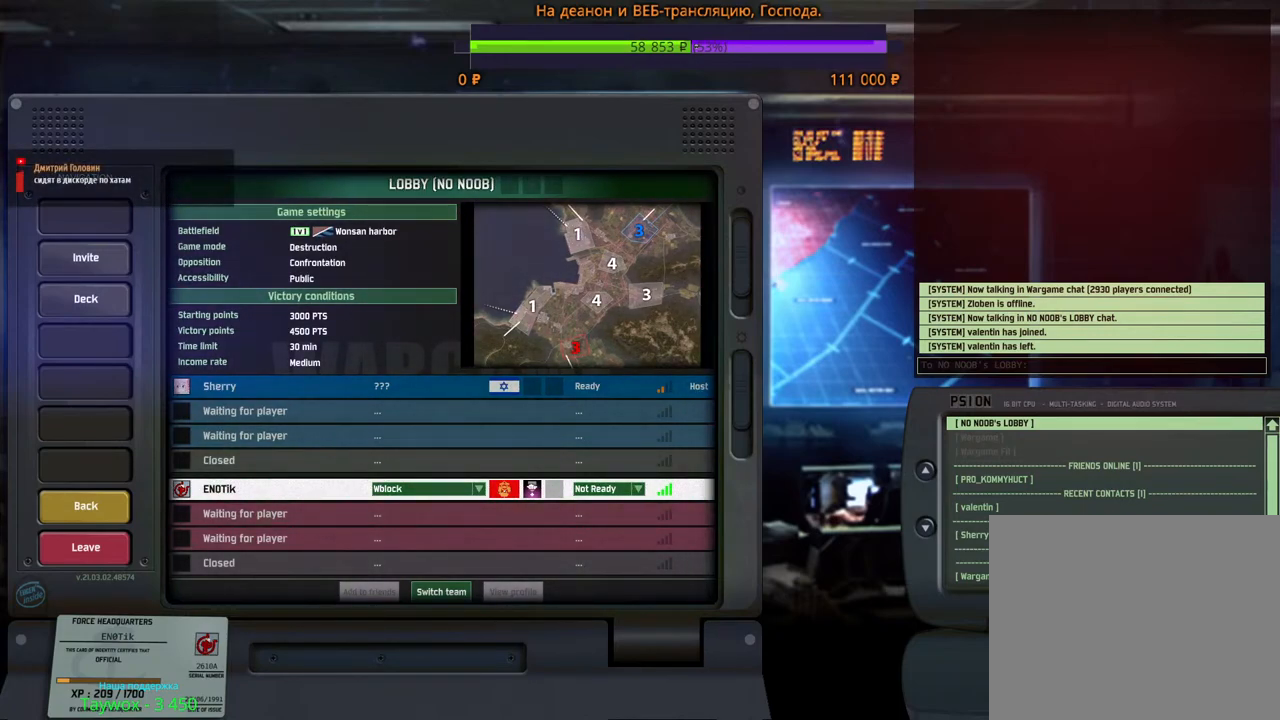
{"keys": [], "mouse": ["wheel"], "events": []}
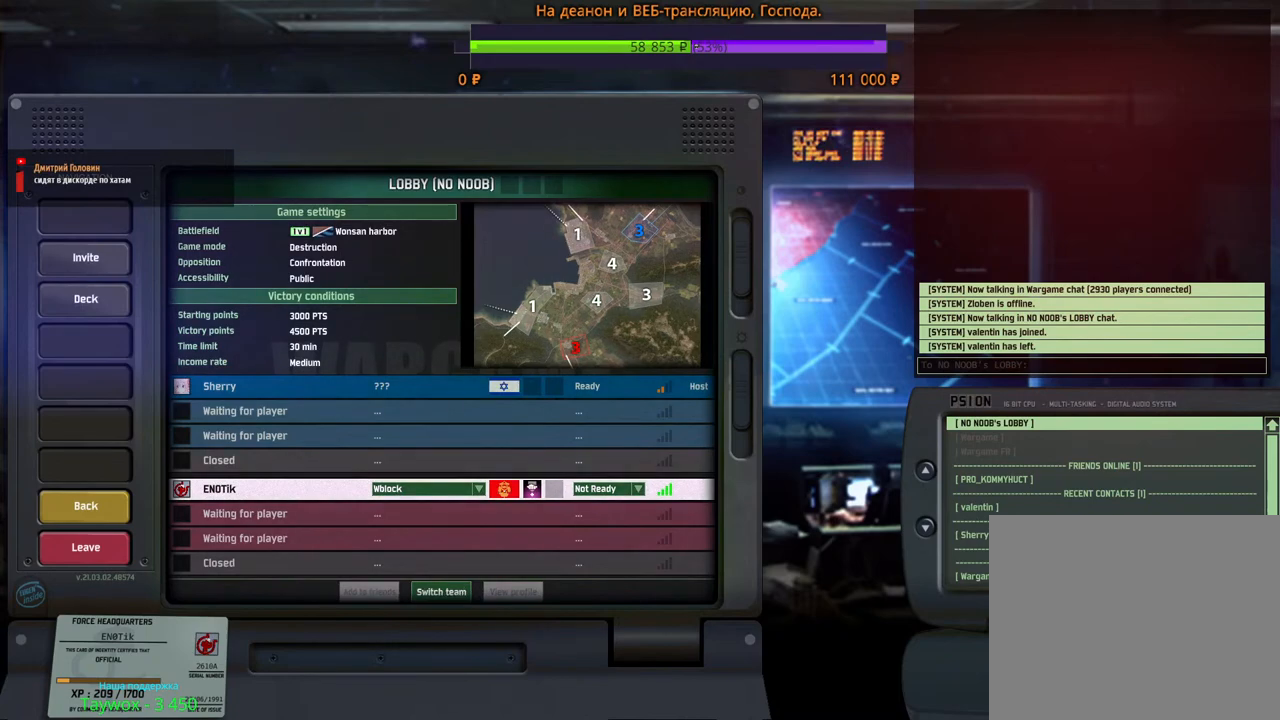
{"keys": [], "mouse": ["wheel"], "events": []}
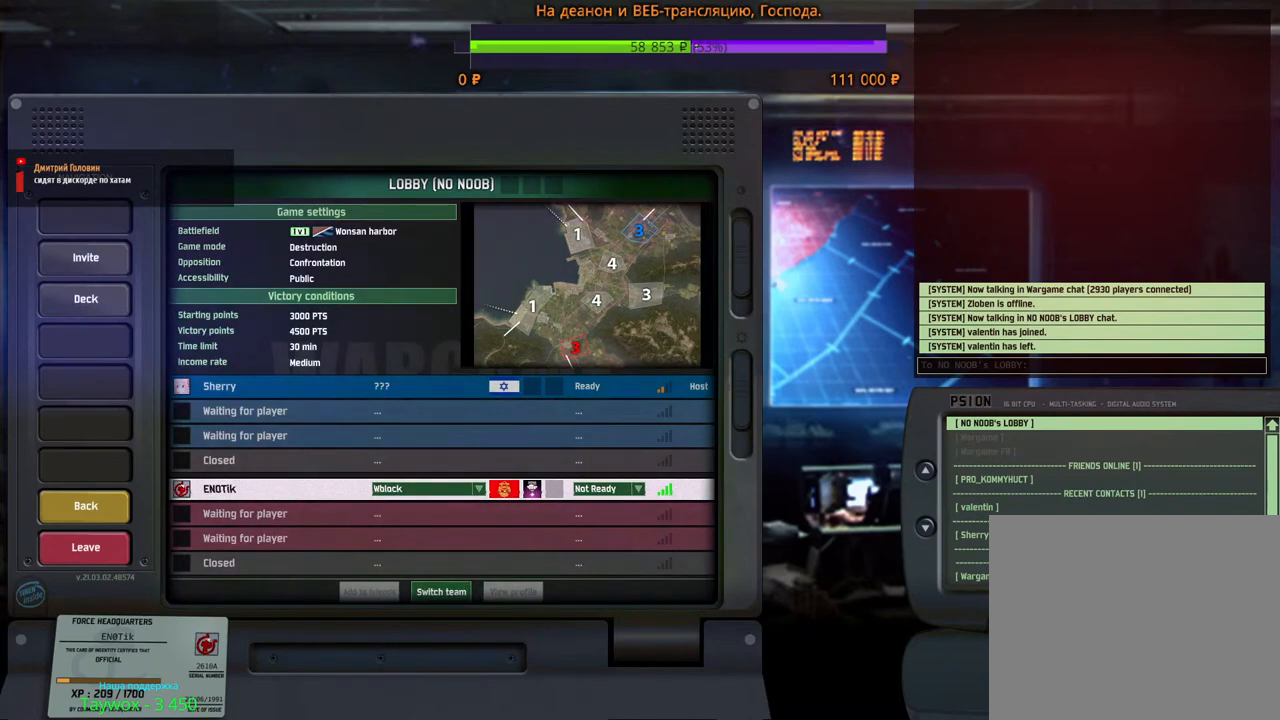
{"keys": [], "mouse": ["wheel"], "events": []}
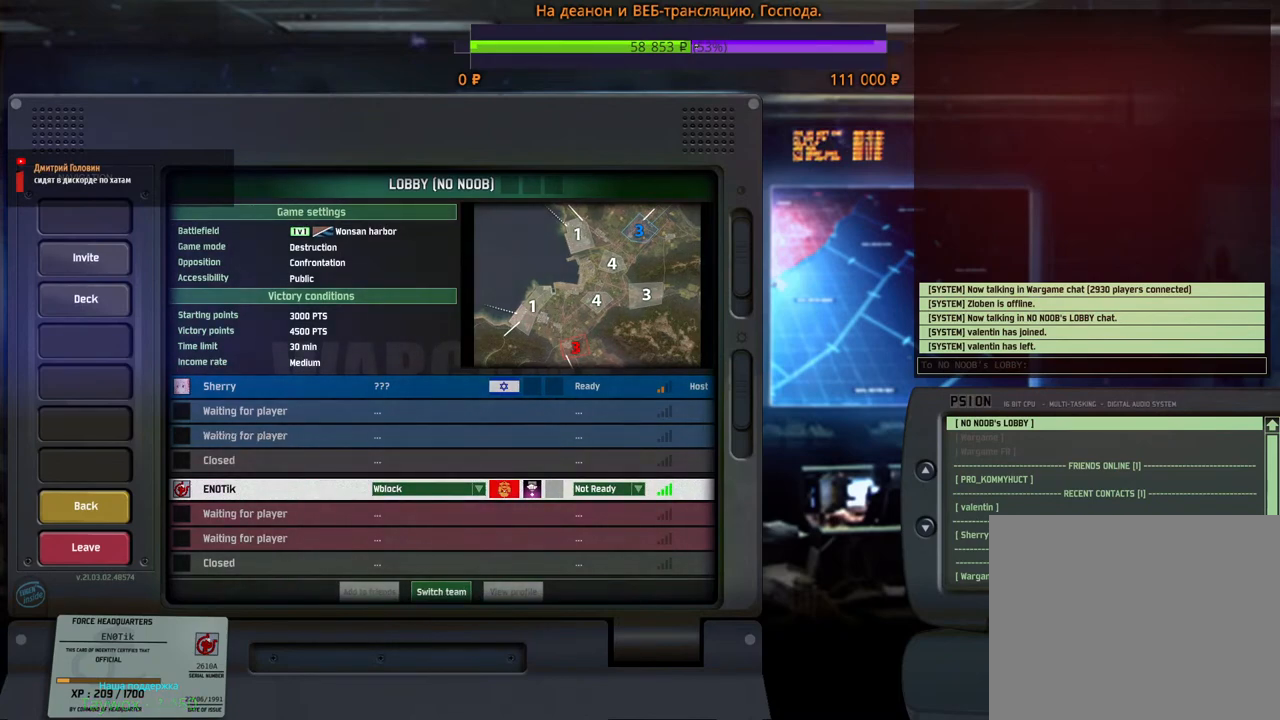
{"keys": [], "mouse": ["wheel"], "events": []}
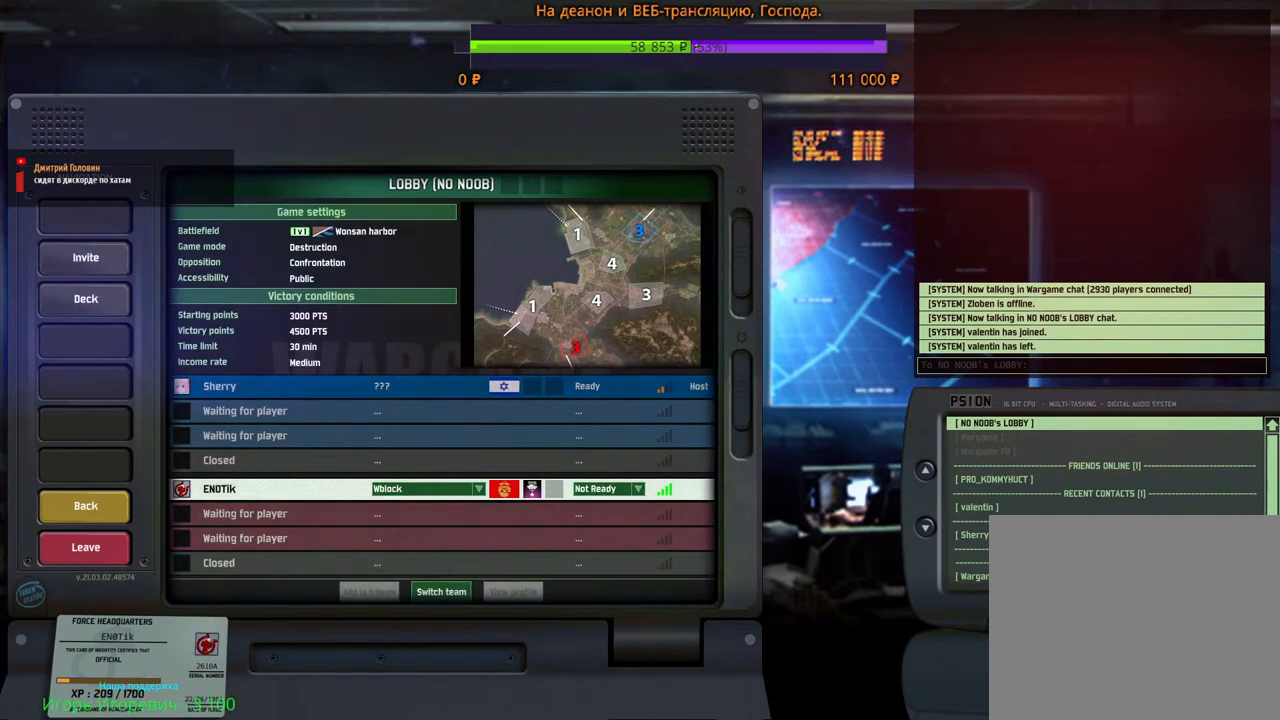
{"keys": [], "mouse": ["wheel"], "events": []}
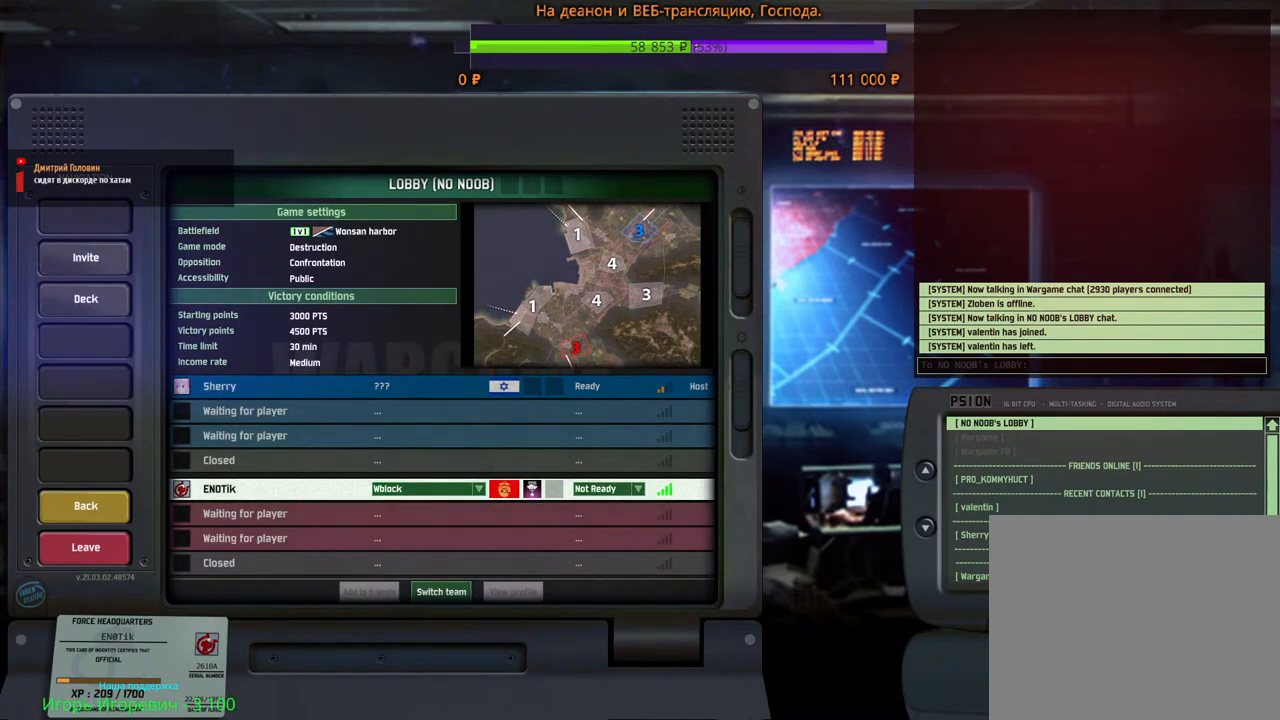
{"keys": [], "mouse": ["wheel"], "events": []}
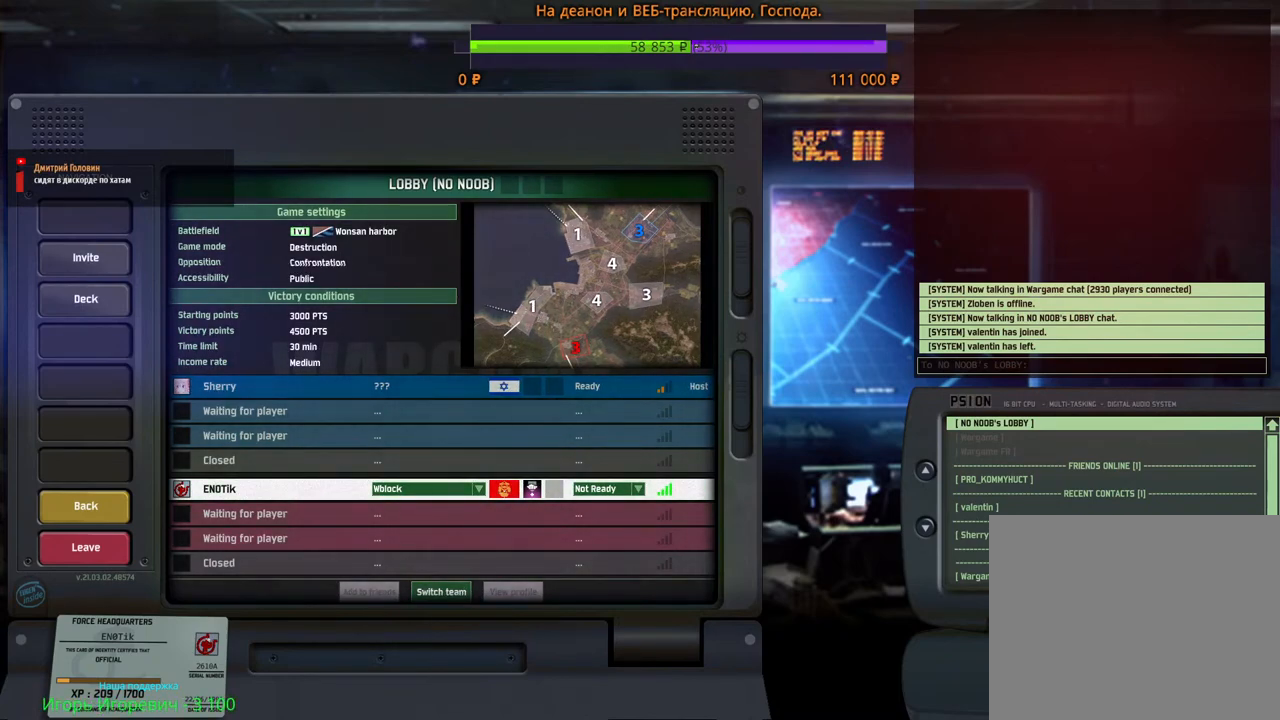
{"keys": [], "mouse": ["wheel"], "events": []}
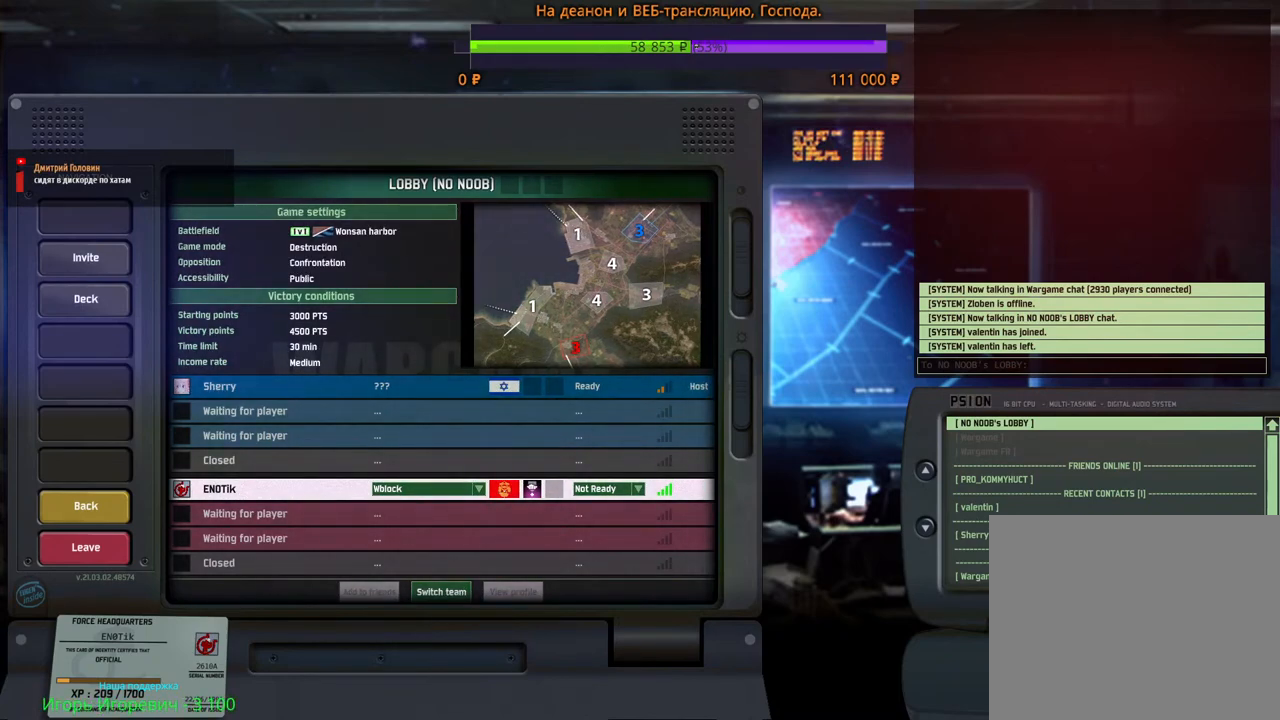
{"keys": [], "mouse": ["wheel"], "events": []}
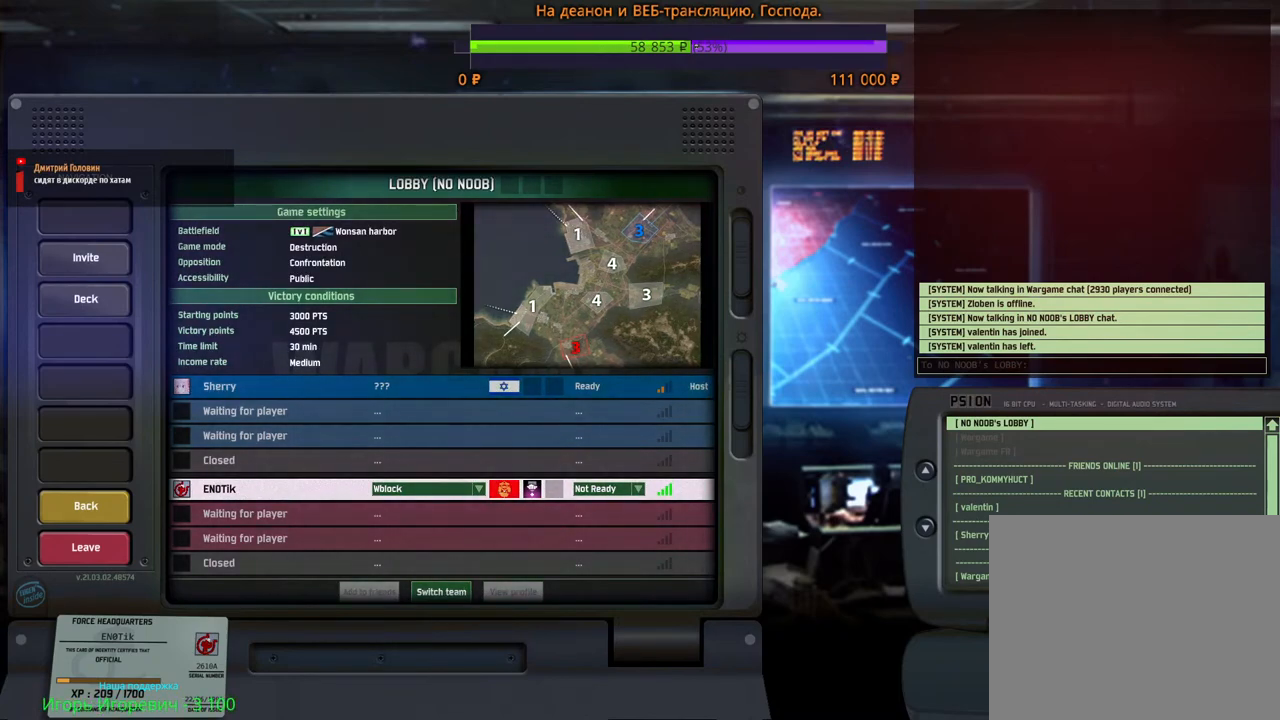
{"keys": [], "mouse": ["wheel"], "events": []}
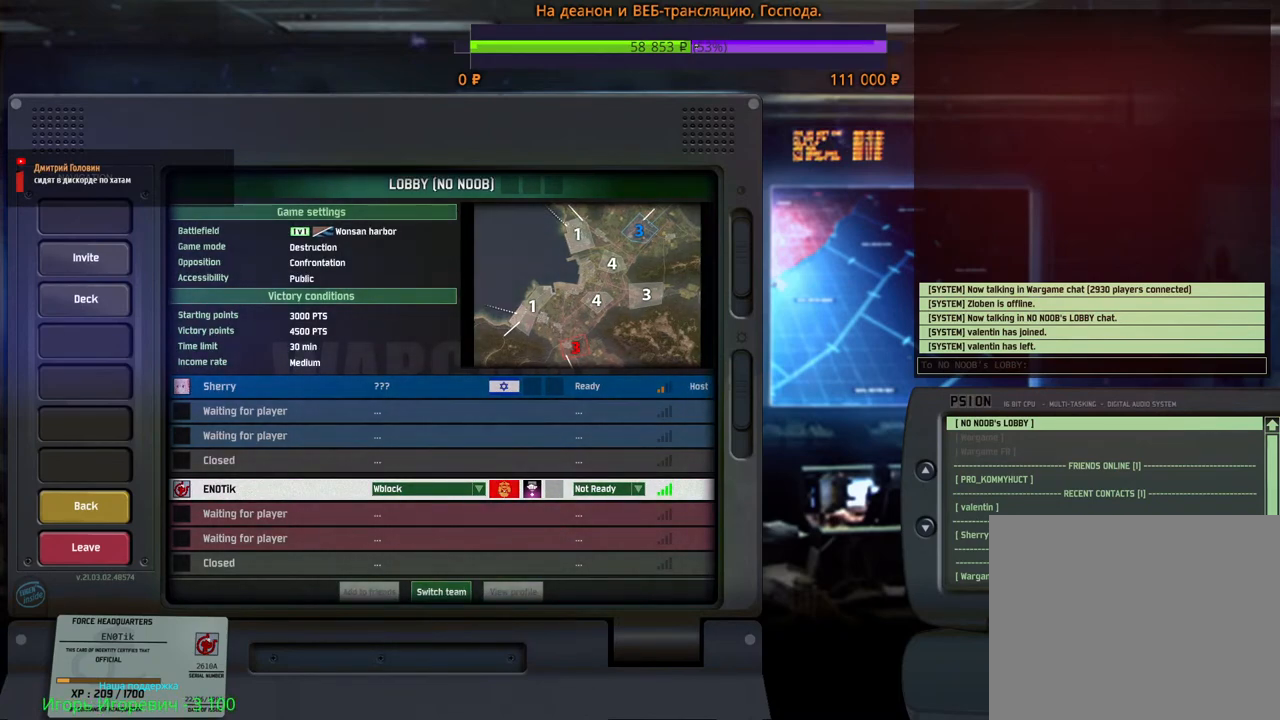
{"keys": [], "mouse": ["wheel"], "events": []}
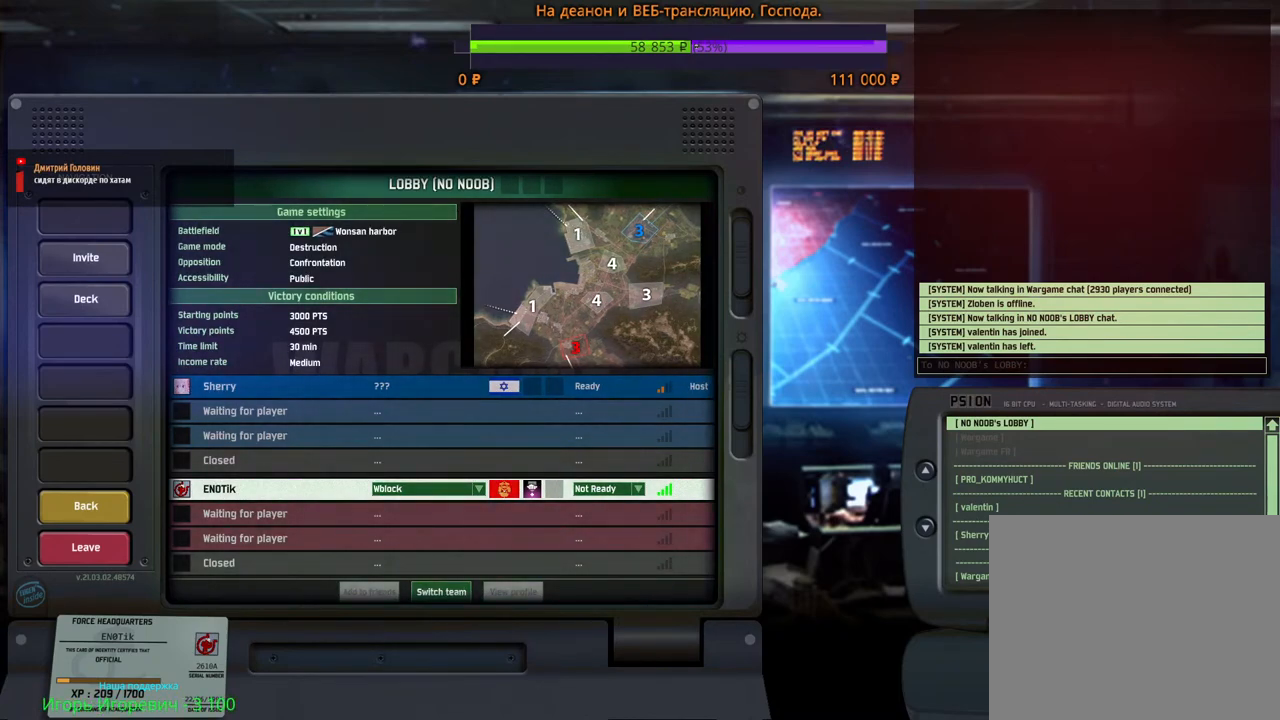
{"keys": [], "mouse": [], "events": [[367, "mouse_wheel", "up"]]}
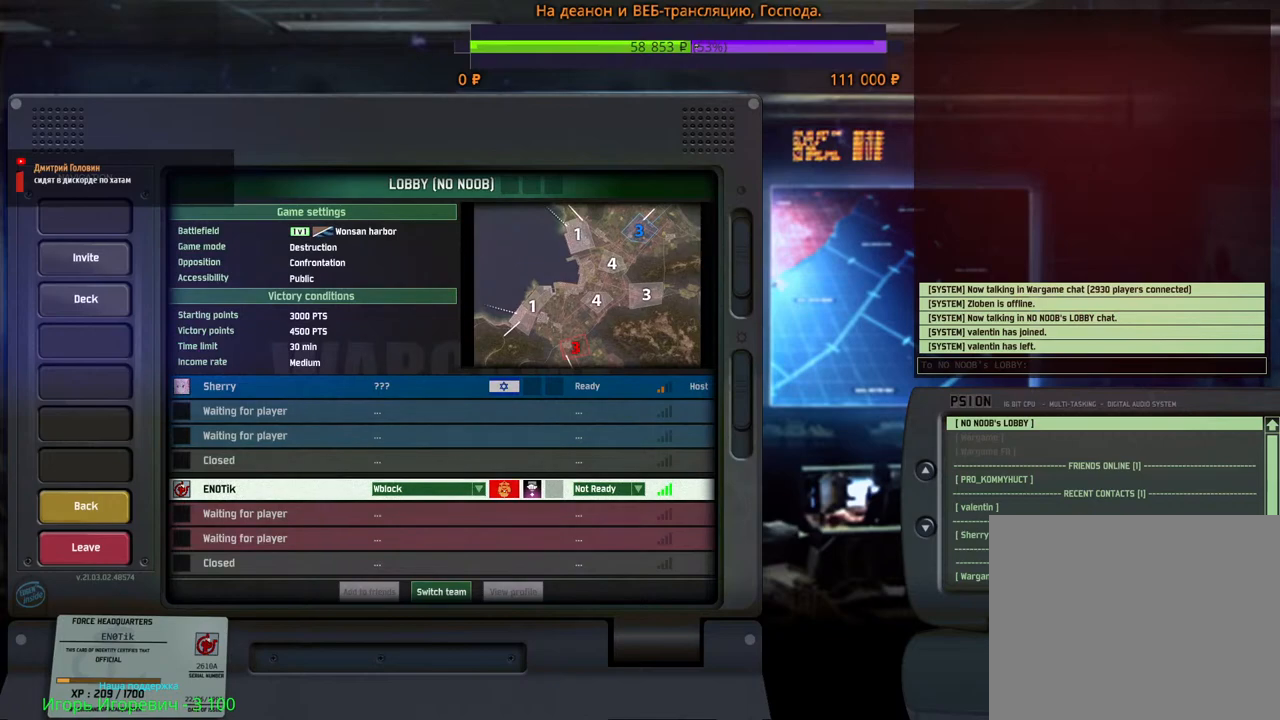
{"keys": [], "mouse": ["wheel"], "events": [[167, "mouse_wheel", "down"], [183, "mouse_wheel", "up"], [200, "mouse_wheel", "down"]]}
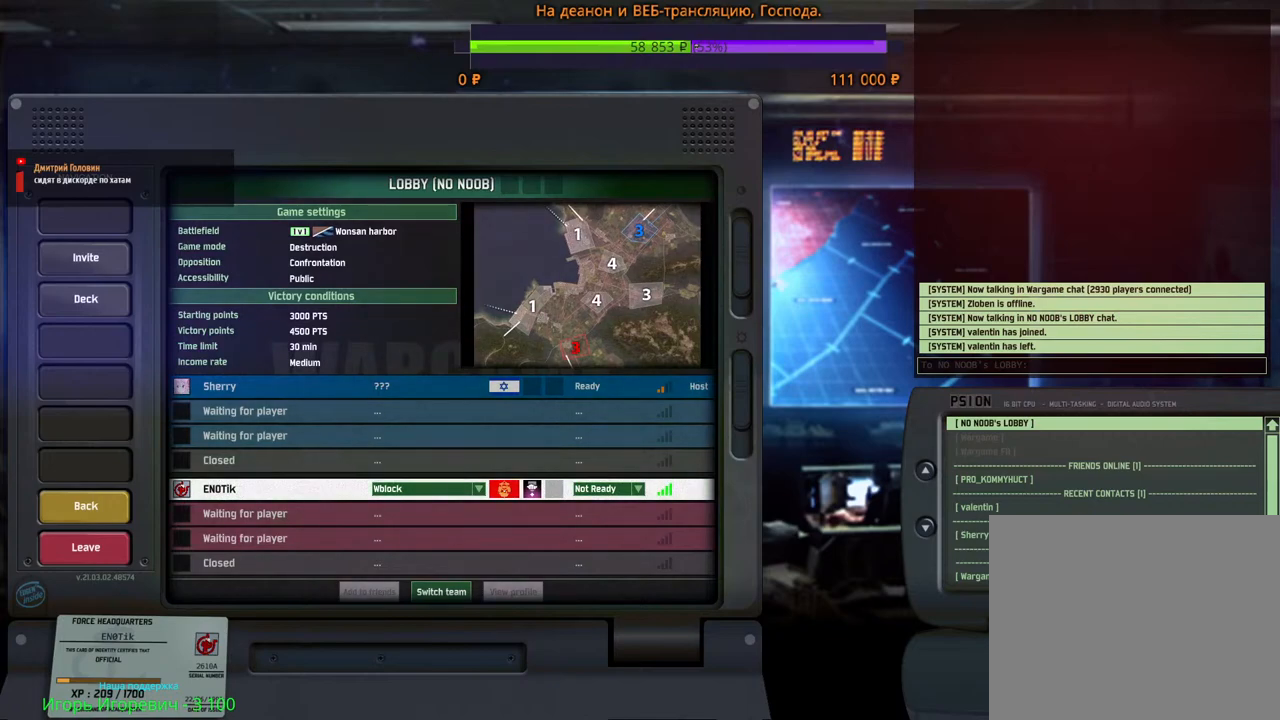
{"keys": [], "mouse": [], "events": [[183, "mouse_wheel", "up"]]}
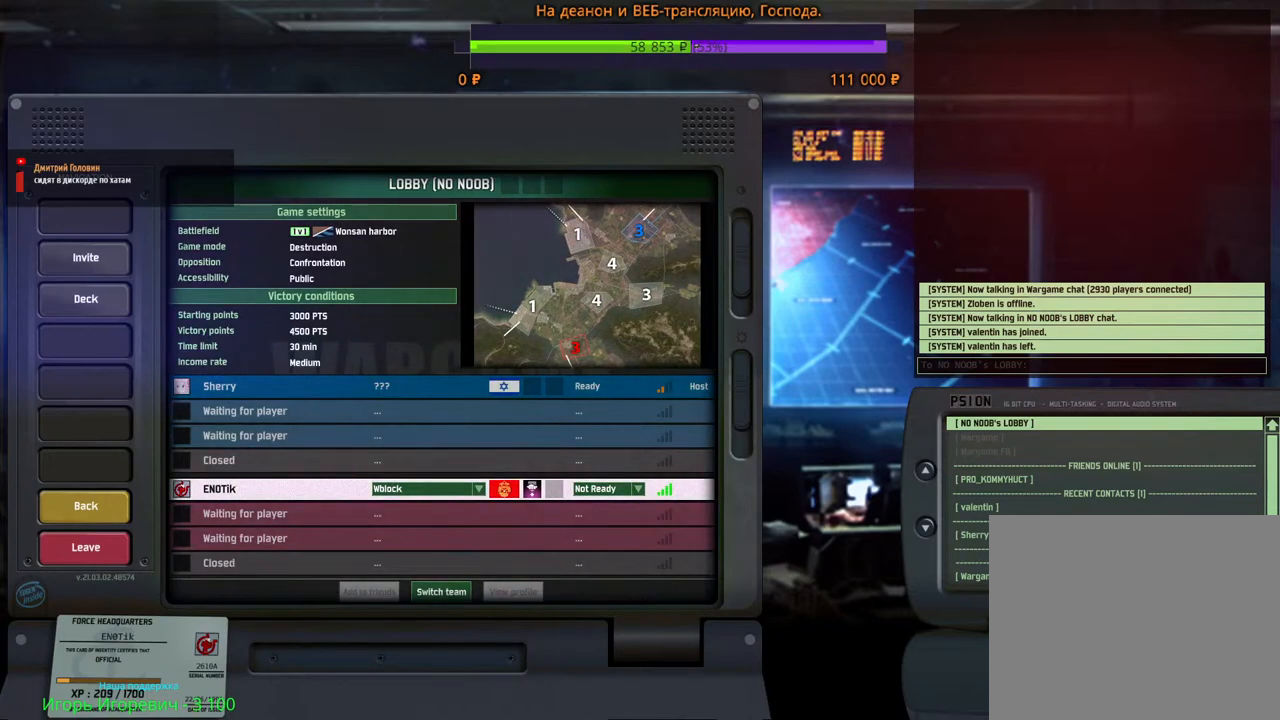
{"keys": [], "mouse": [], "events": []}
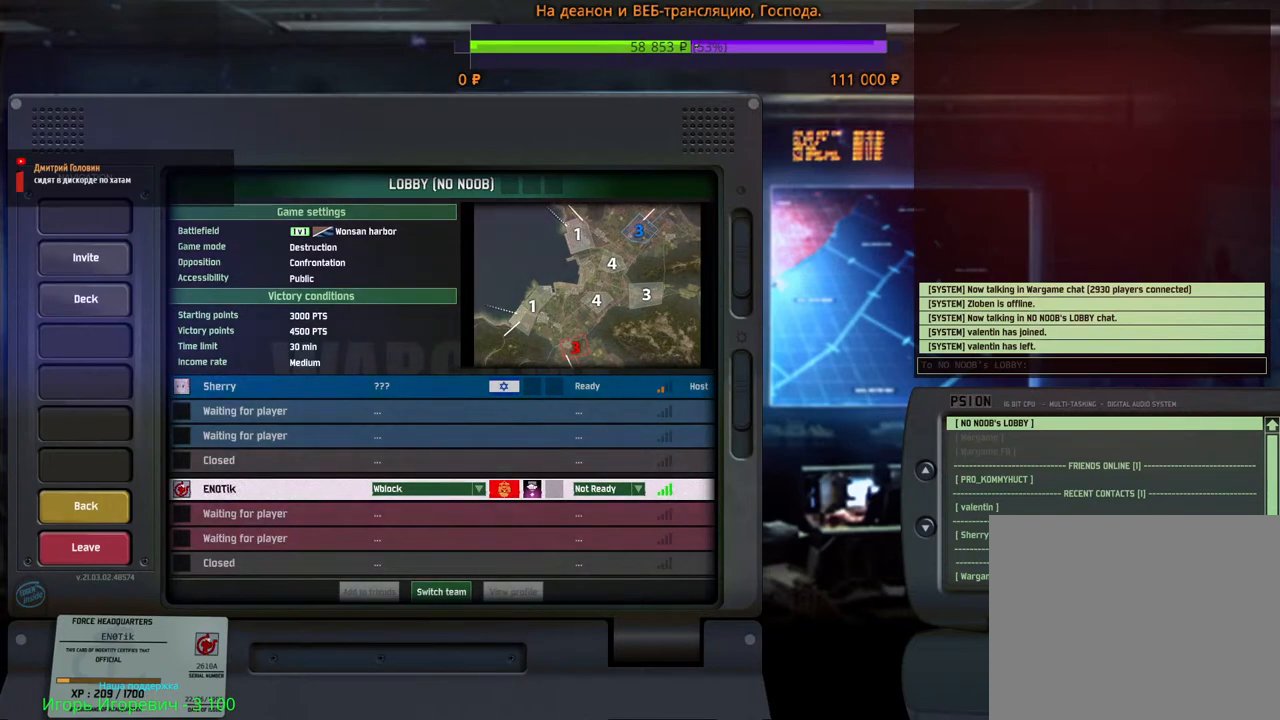
{"keys": [], "mouse": [], "events": []}
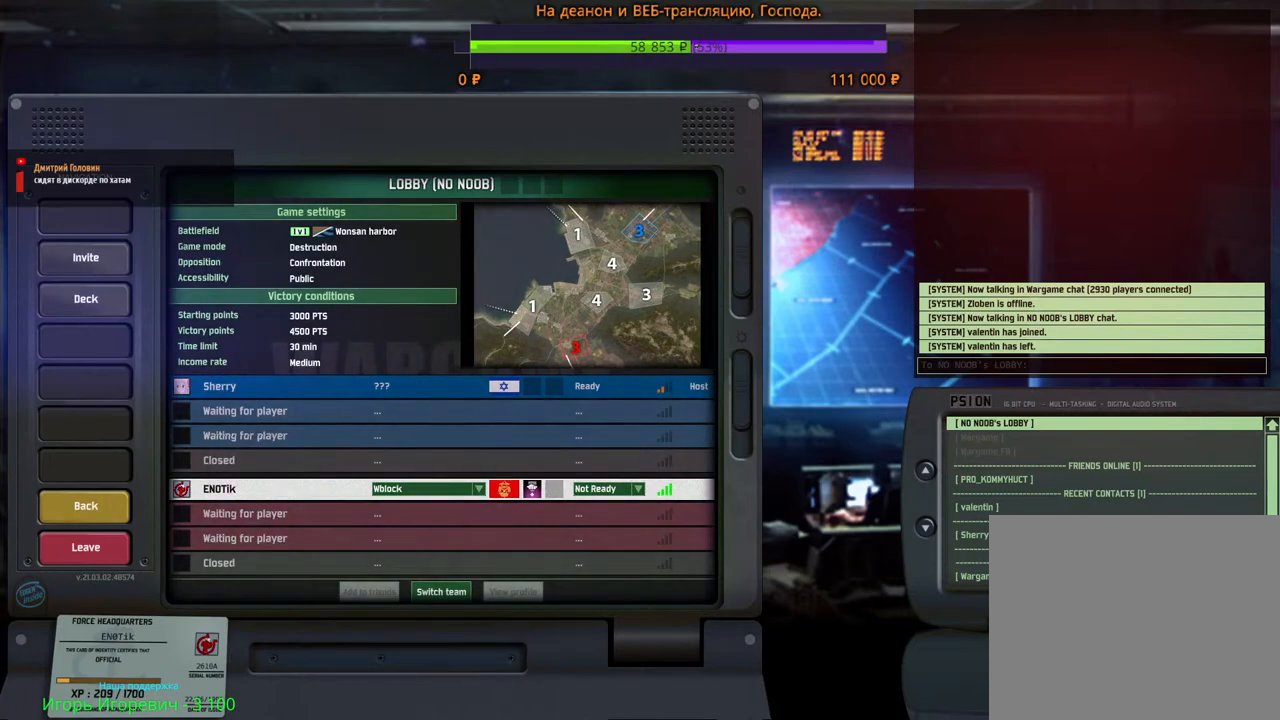
{"keys": [], "mouse": ["wheel"], "events": [[217, "mouse_wheel", "down"]]}
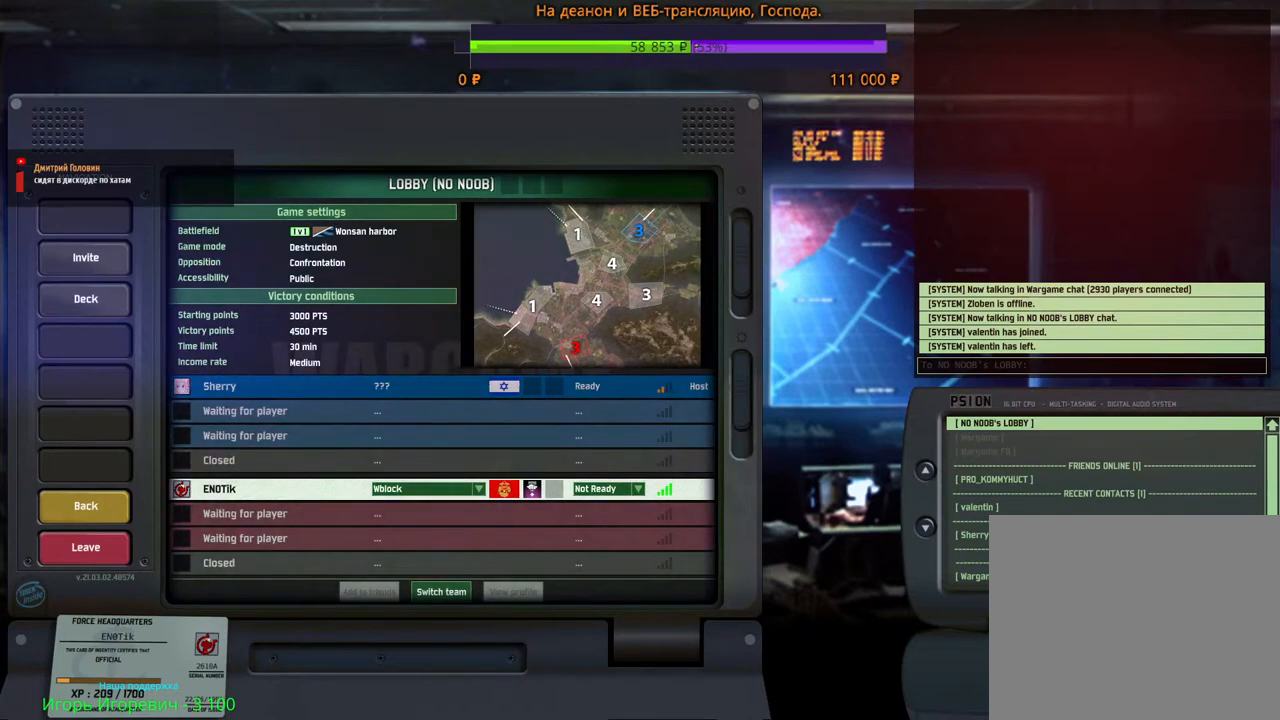
{"keys": [], "mouse": [], "events": [[150, "mouse_wheel", "up"]]}